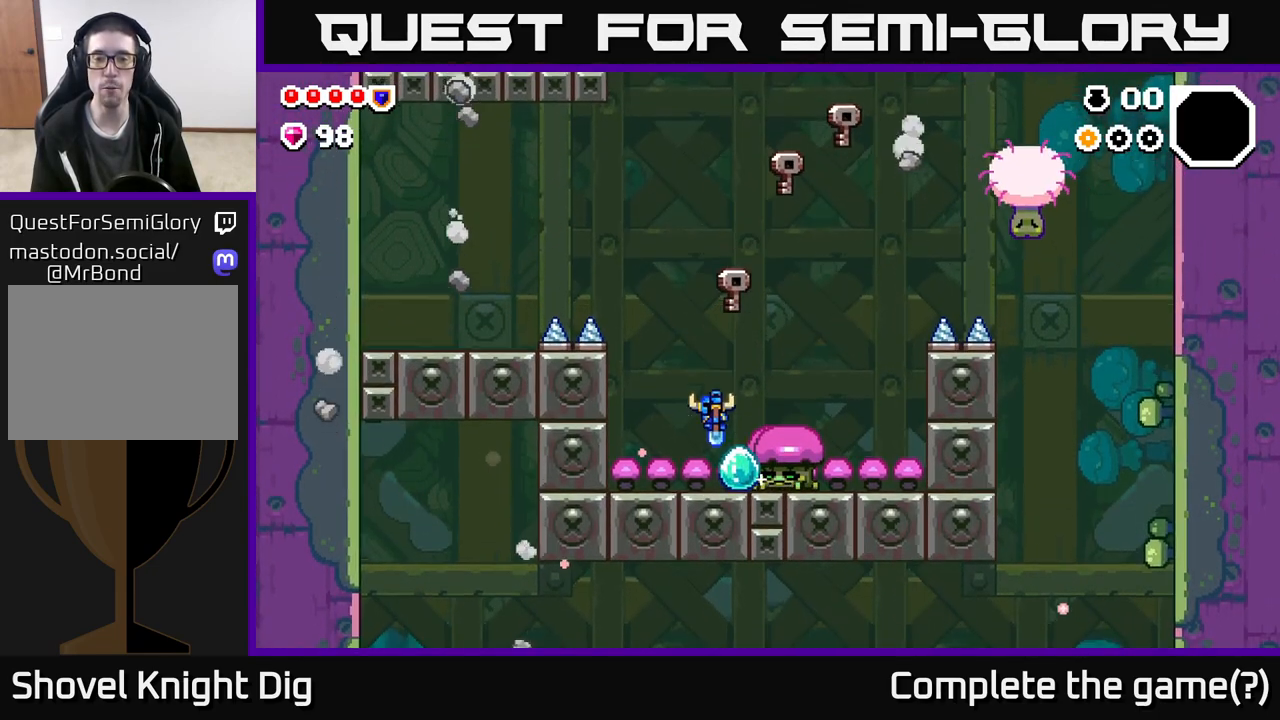
Gameplay with a controller (Xbox layout); each line is a JSON object with the inputs held at the frame after it. "events" lists button and stick changes between this image and that frame as [ms after this image, input, new state], when the widget could be followed in between.
{"buttons": [], "left_stick": "center", "right_stick": "center", "events": [[100, "A", "down"], [150, "left_stick", "right"], [250, "A", "up"], [400, "left_stick", "center"]]}
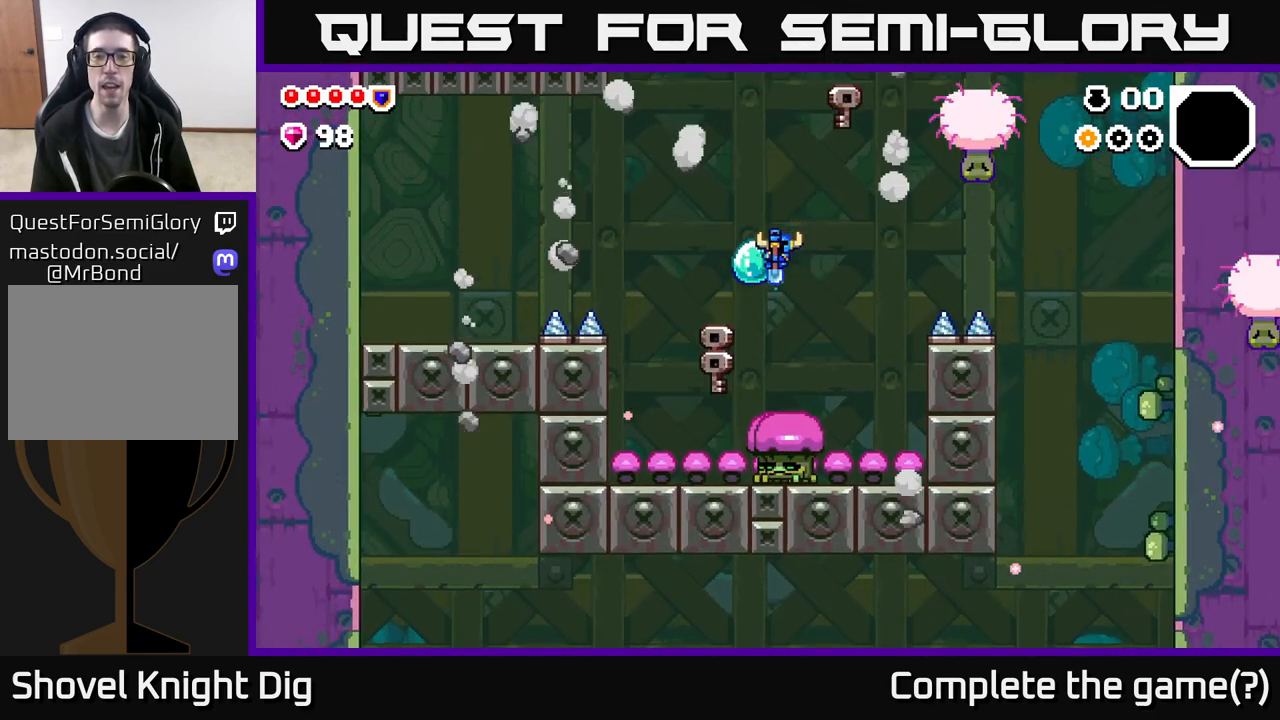
{"buttons": ["A"], "left_stick": "right", "right_stick": "center", "events": [[83, "A", "down"], [117, "left_stick", "right"]]}
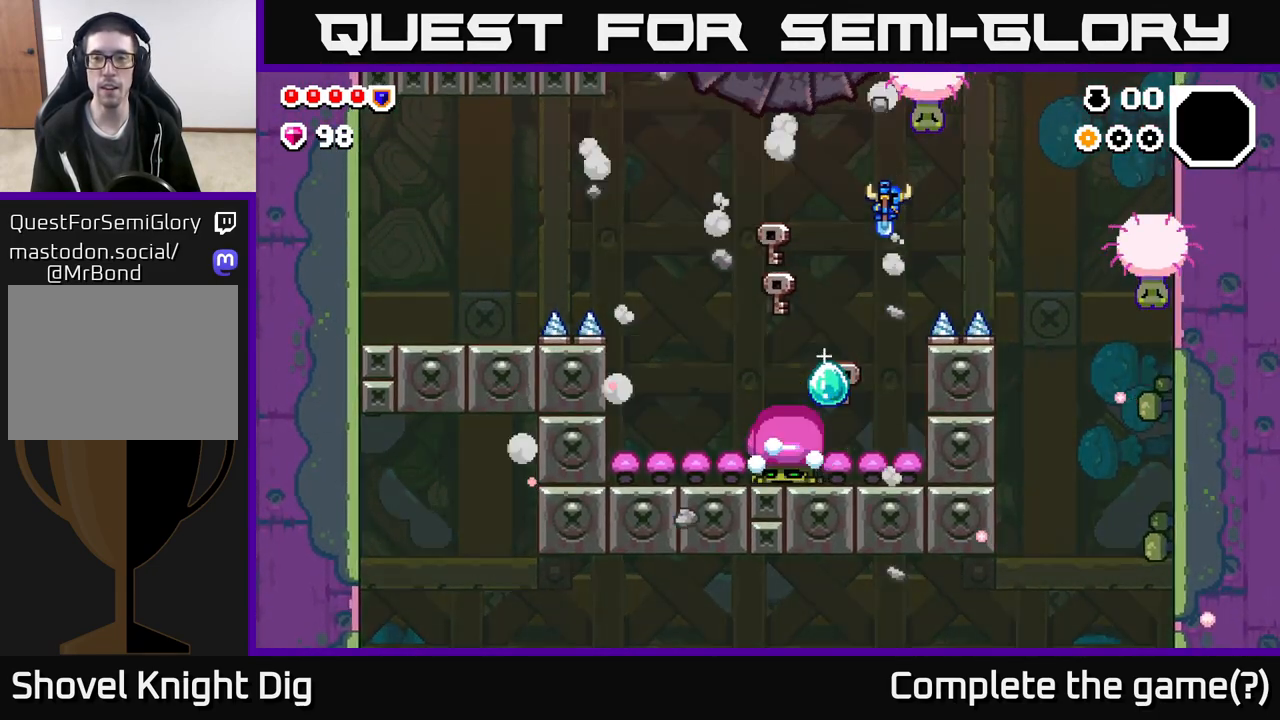
{"buttons": [], "left_stick": "center", "right_stick": "center", "events": [[483, "A", "up"], [500, "left_stick", "center"]]}
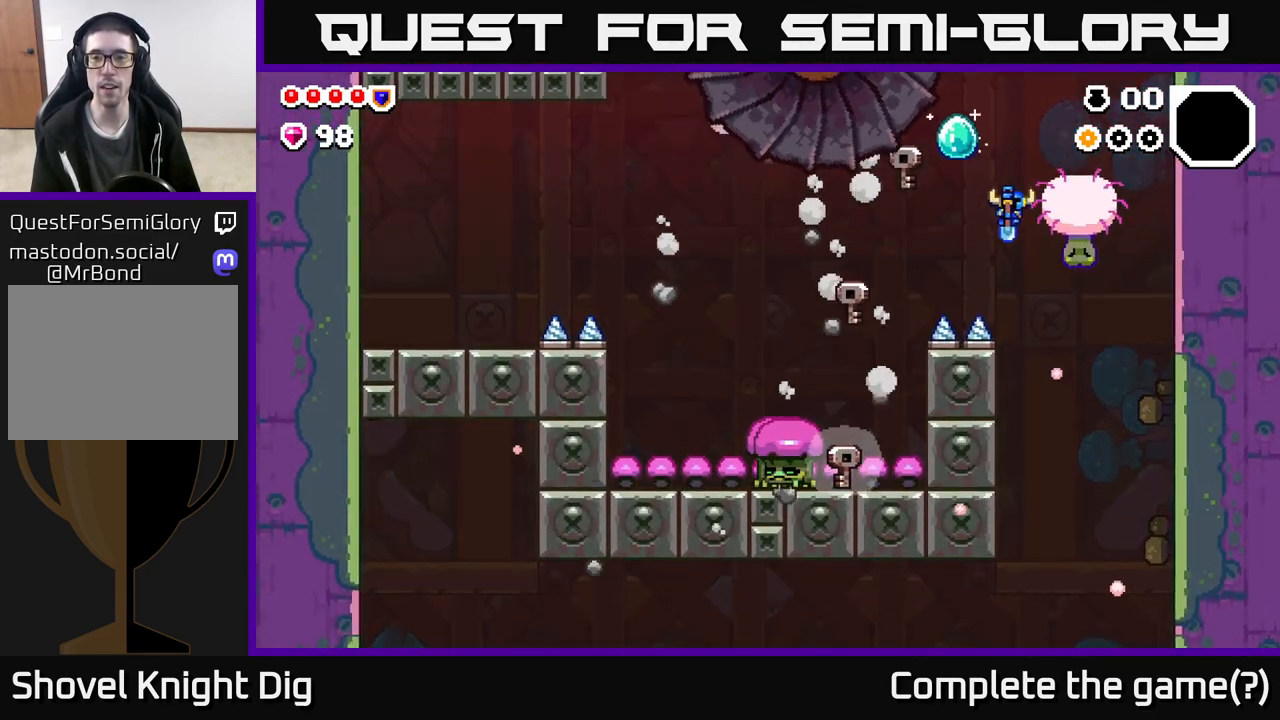
{"buttons": [], "left_stick": "right", "right_stick": "center", "events": [[100, "left_stick", "right"]]}
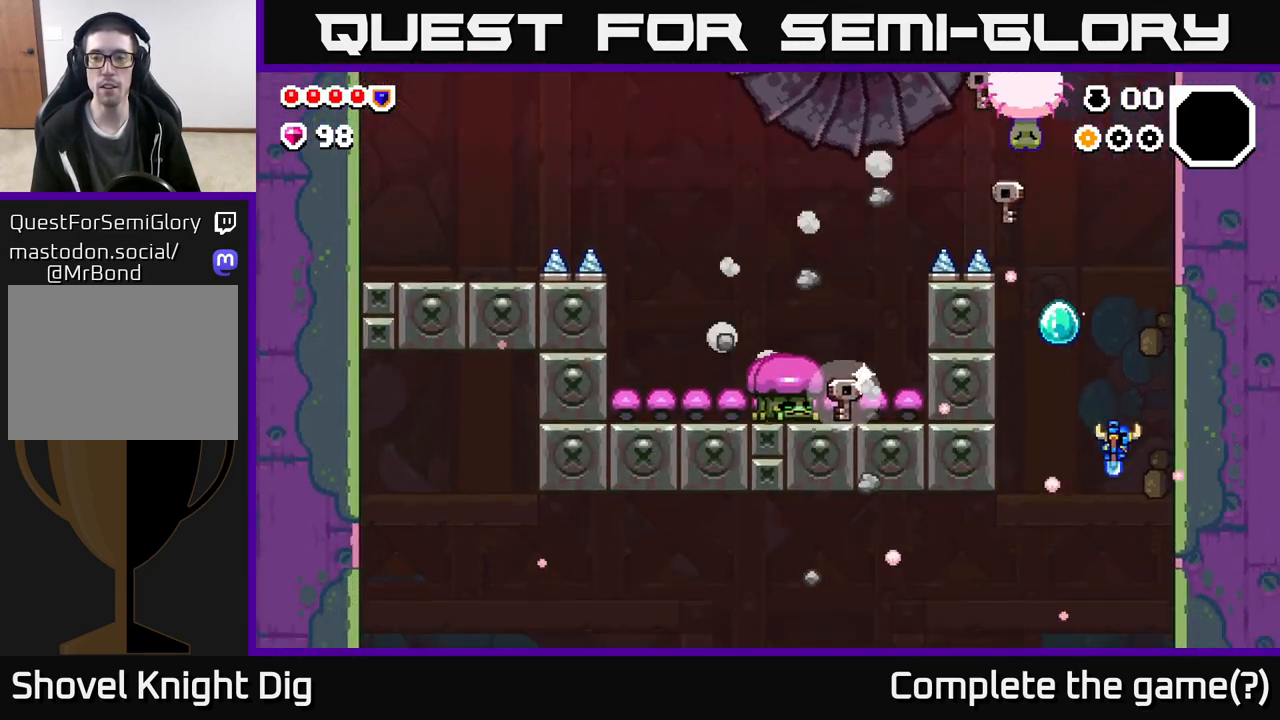
{"buttons": [], "left_stick": "left", "right_stick": "center", "events": [[183, "left_stick", "left"]]}
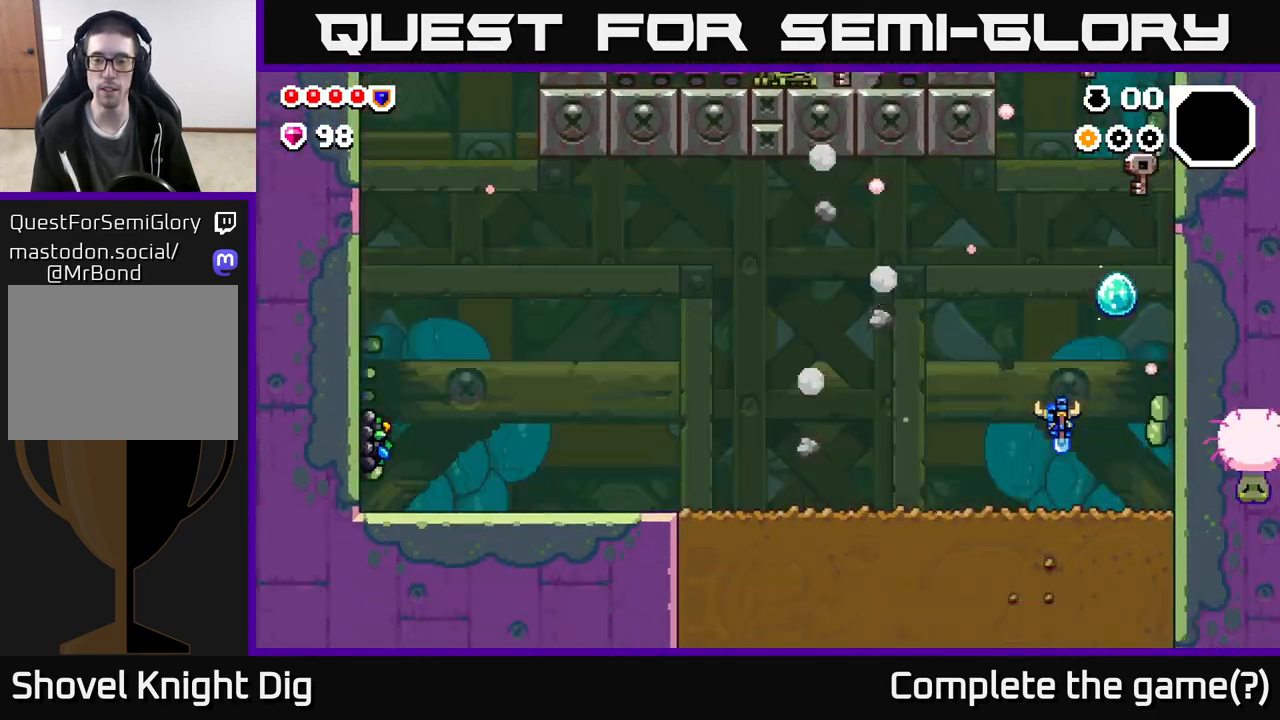
{"buttons": [], "left_stick": "left", "right_stick": "center", "events": []}
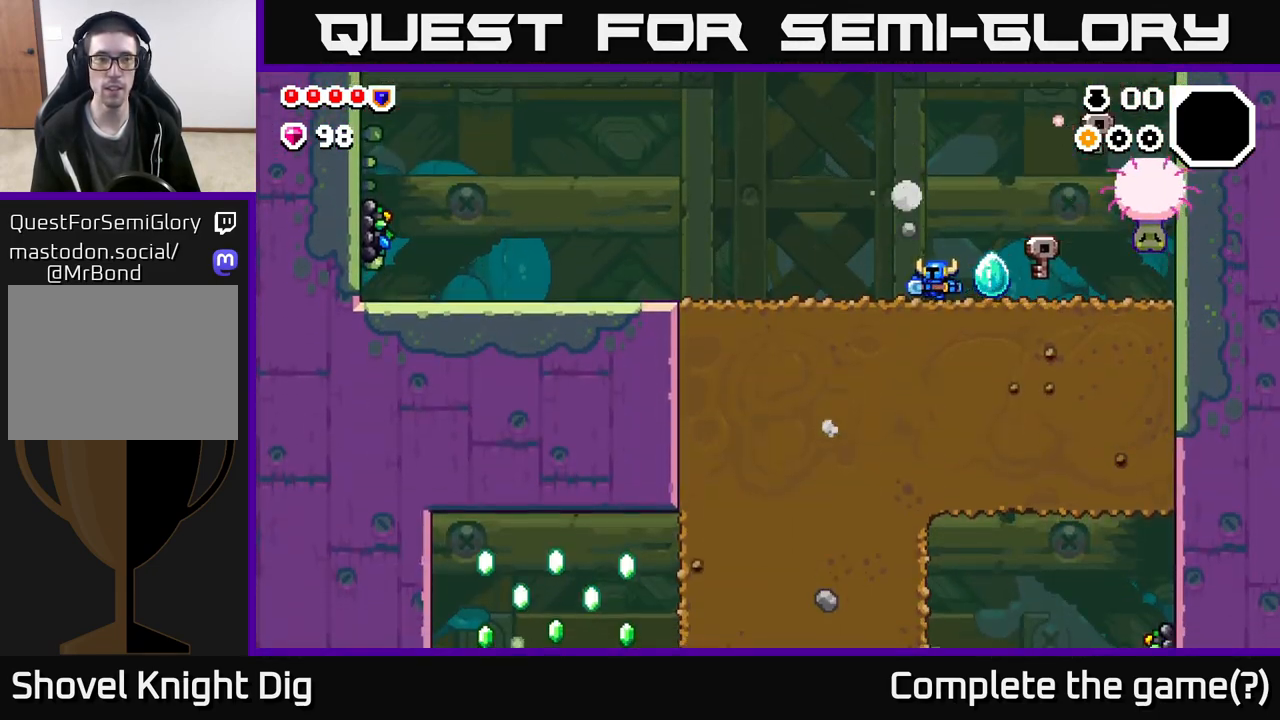
{"buttons": [], "left_stick": "left", "right_stick": "center", "events": []}
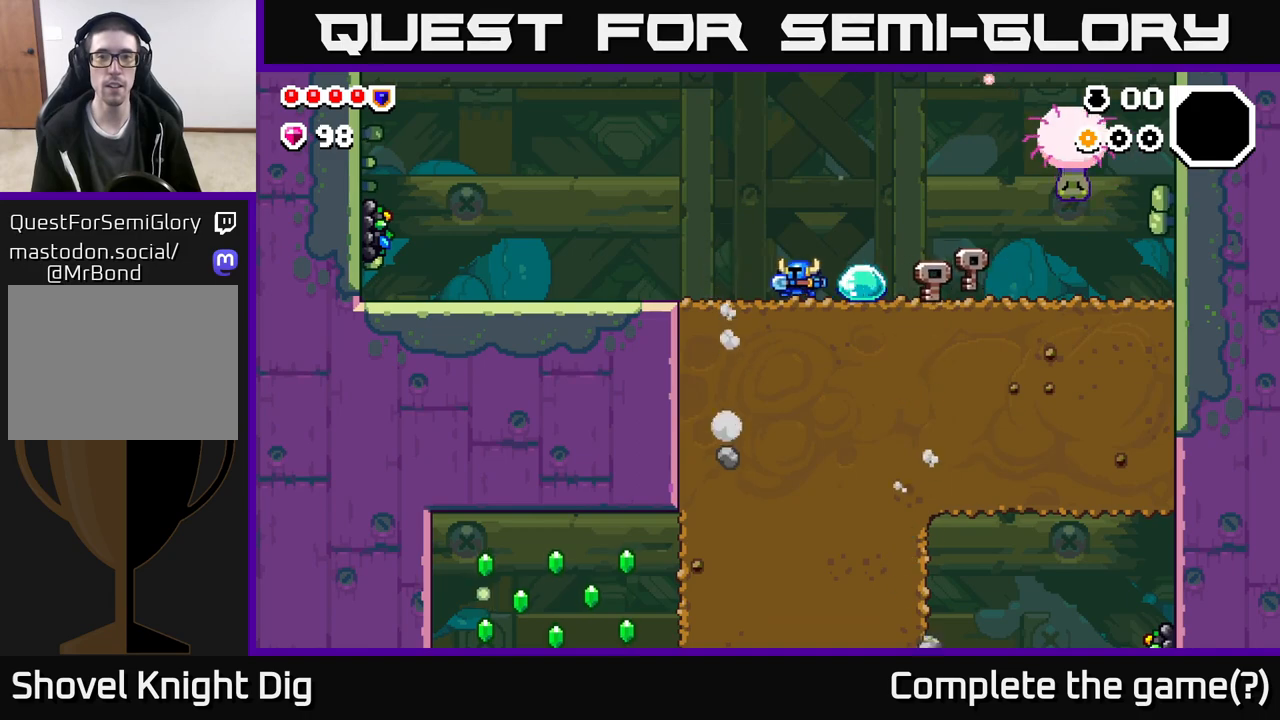
{"buttons": [], "left_stick": "left", "right_stick": "center", "events": [[67, "A", "down"], [133, "A", "up"]]}
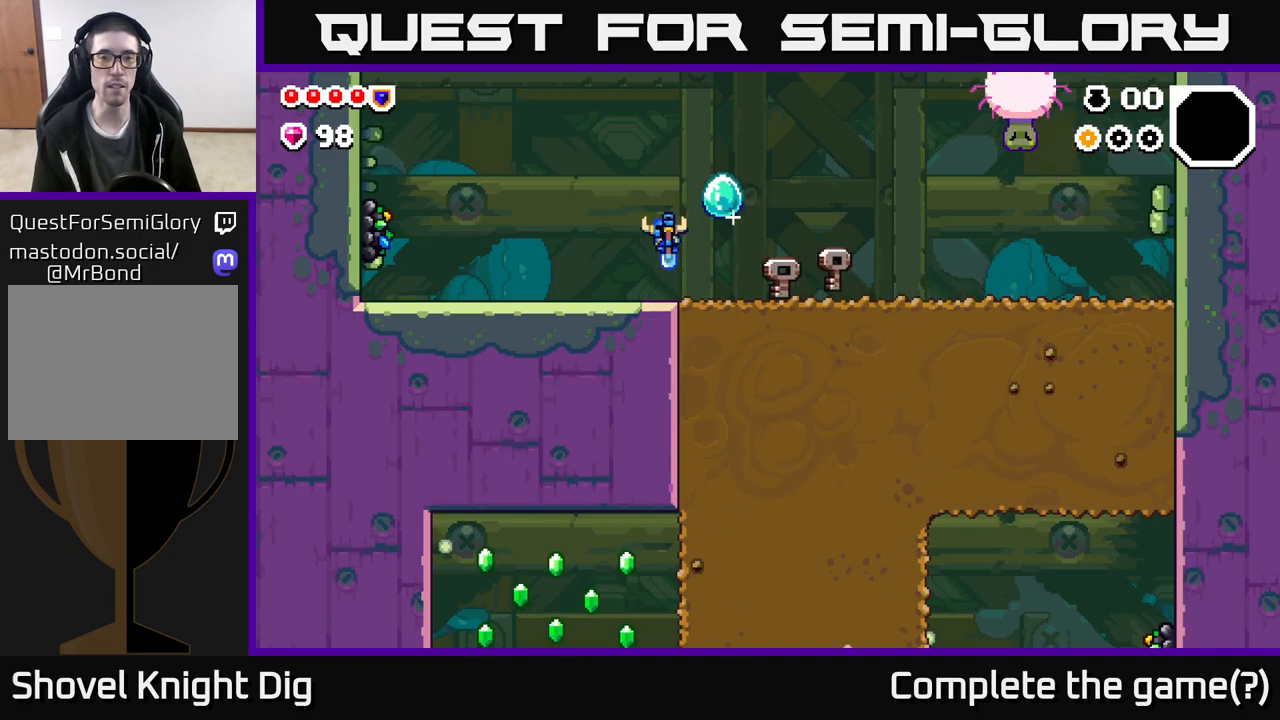
{"buttons": [], "left_stick": "left", "right_stick": "center", "events": [[183, "A", "down"], [483, "A", "up"]]}
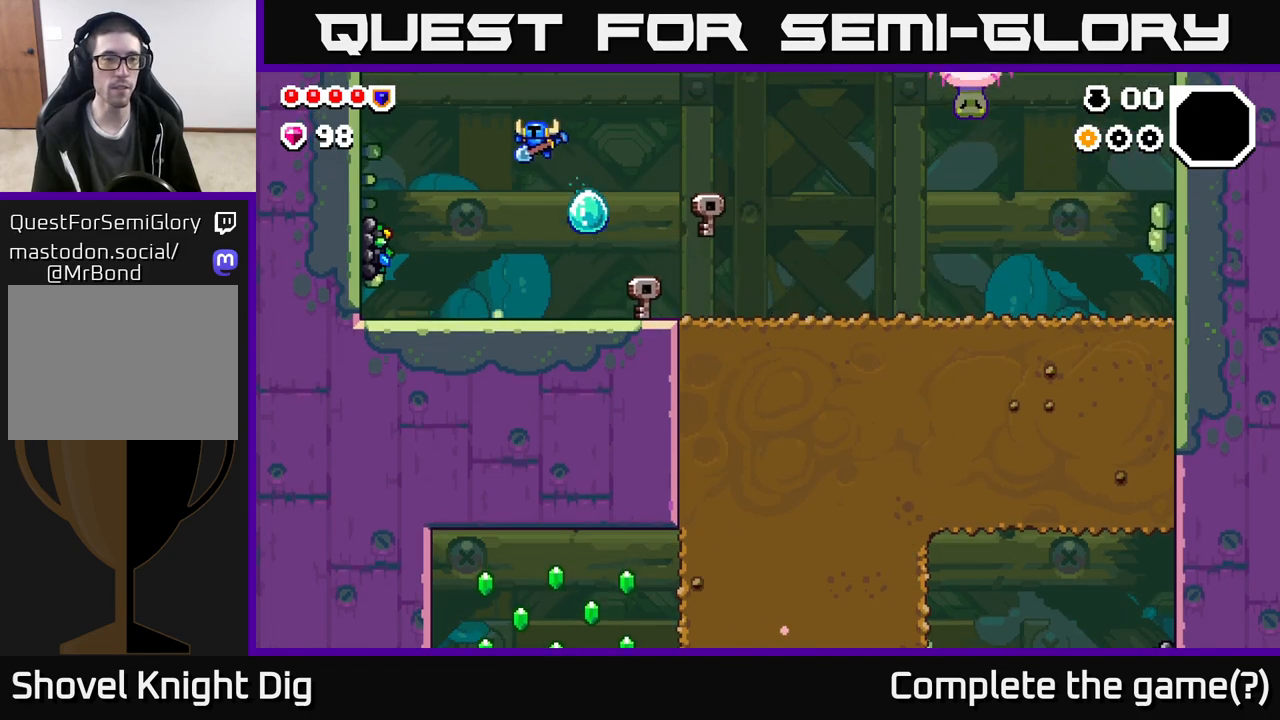
{"buttons": ["X"], "left_stick": "left", "right_stick": "center", "events": [[167, "X", "down"], [333, "X", "up"], [417, "X", "down"]]}
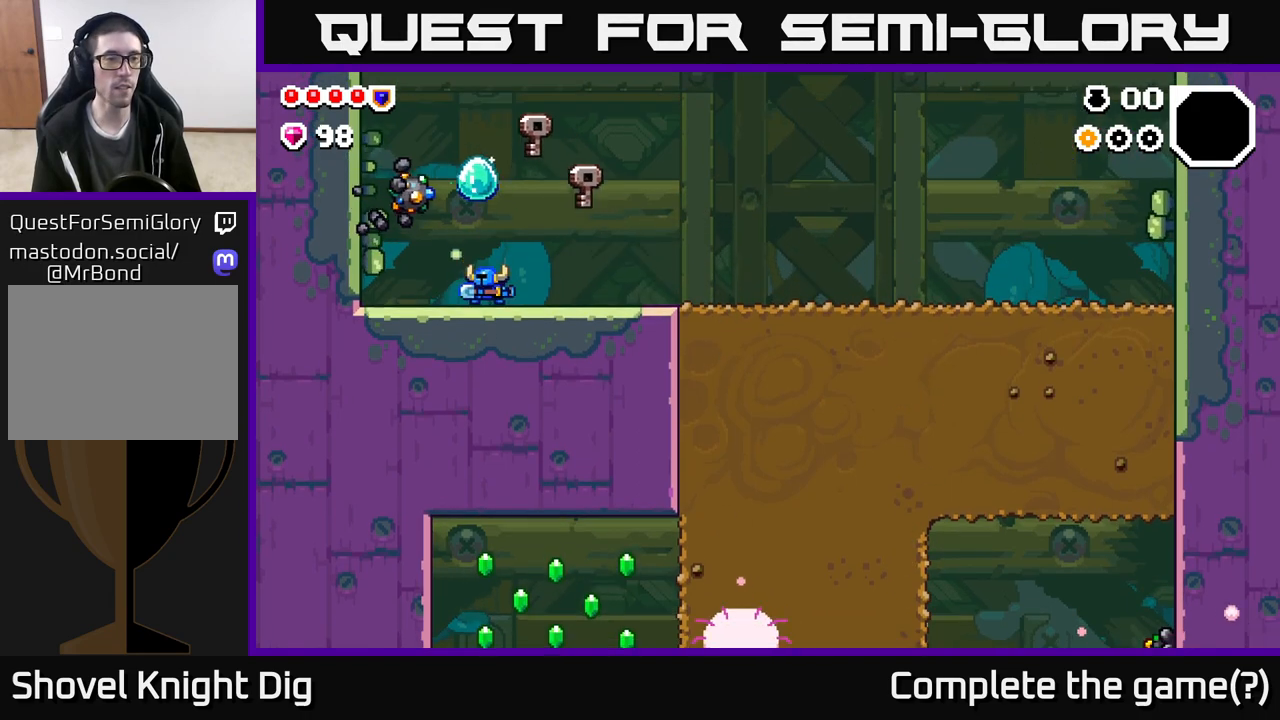
{"buttons": [], "left_stick": "center", "right_stick": "center", "events": [[17, "A", "down"], [33, "X", "up"], [100, "left_stick", "center"], [150, "A", "up"], [217, "X", "down"], [300, "X", "up"]]}
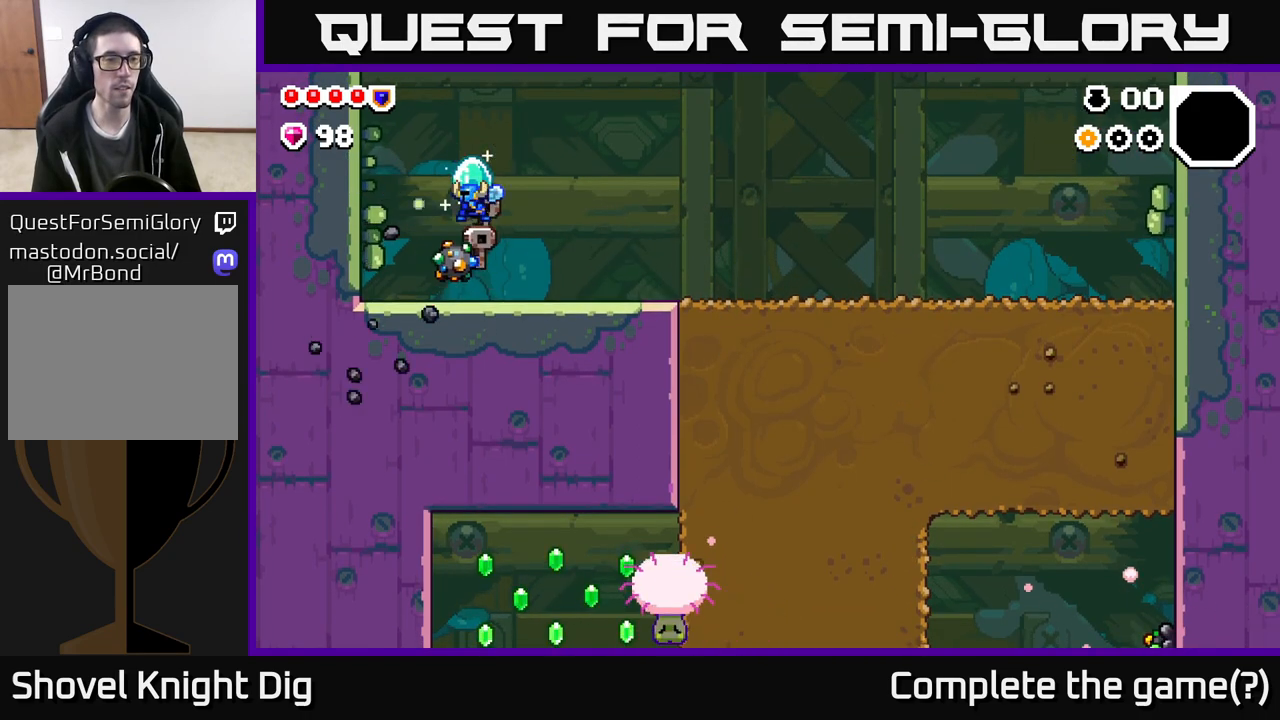
{"buttons": [], "left_stick": "center", "right_stick": "center", "events": [[67, "X", "down"], [167, "X", "up"], [283, "X", "down"], [433, "X", "up"]]}
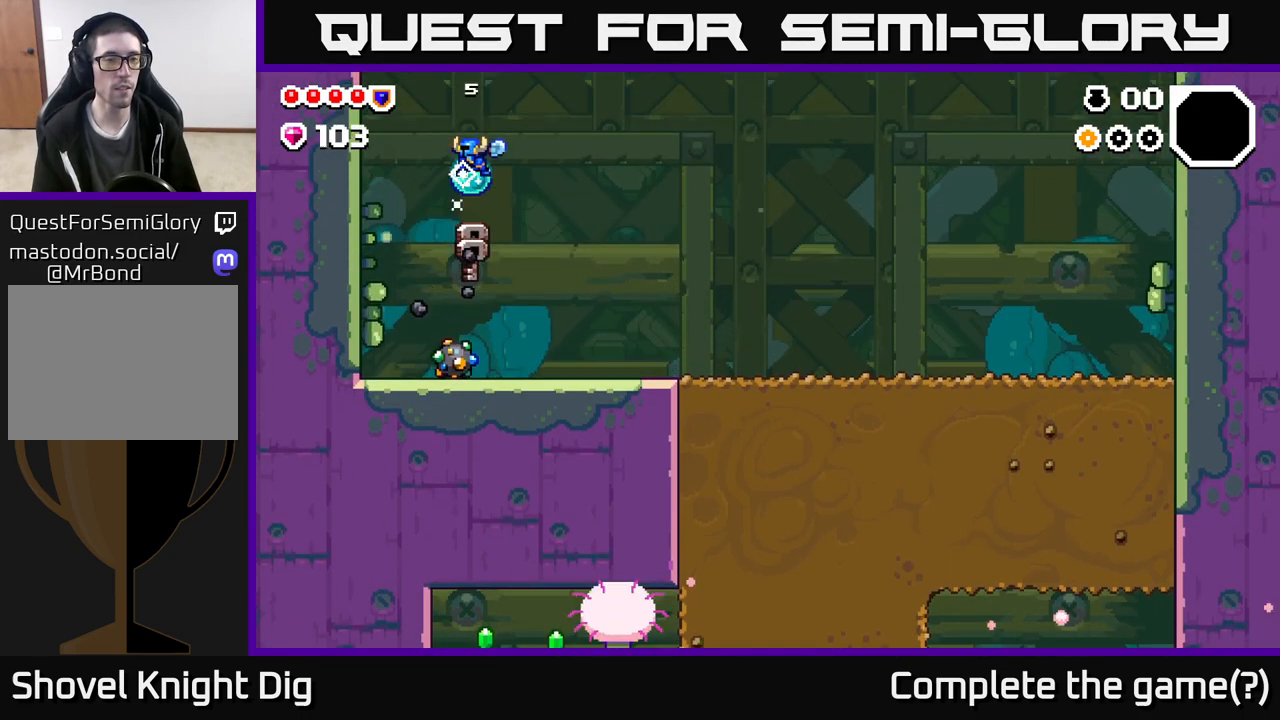
{"buttons": [], "left_stick": "right", "right_stick": "center", "events": [[117, "left_stick", "down"], [267, "X", "down"], [317, "left_stick", "down-right"], [400, "A", "down"], [400, "X", "up"], [417, "A", "up"], [433, "left_stick", "right"]]}
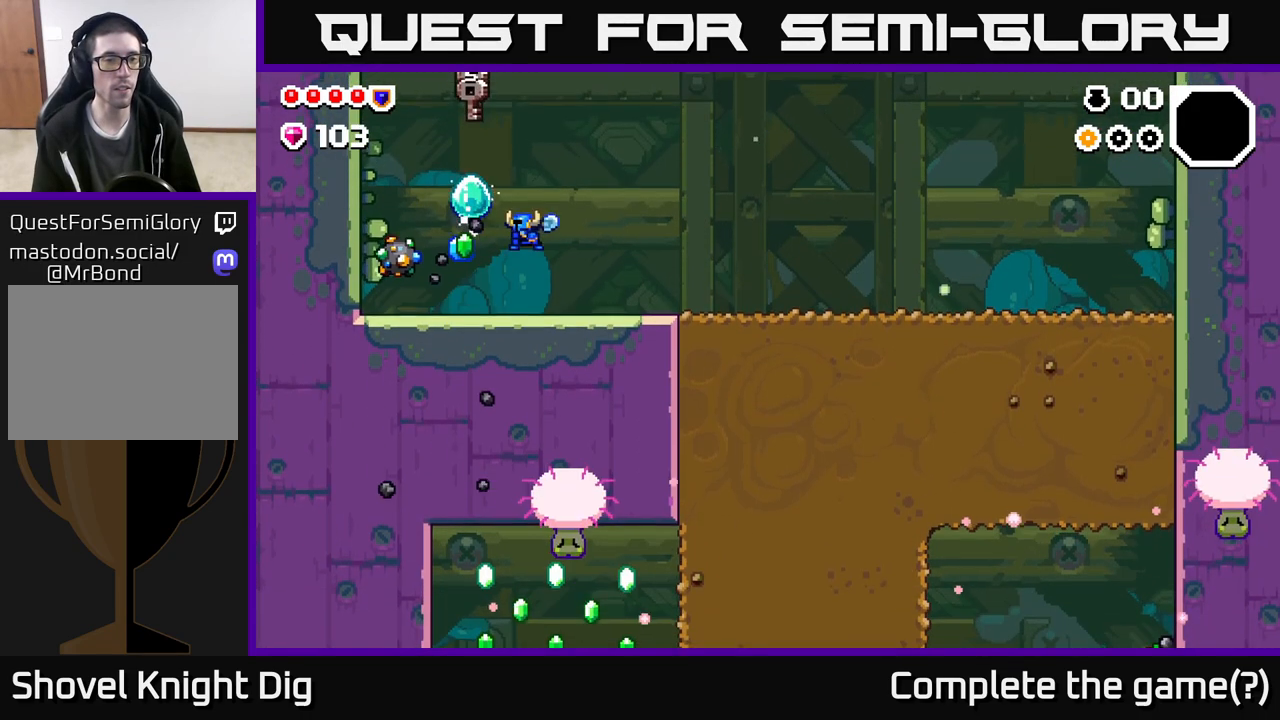
{"buttons": ["X"], "left_stick": "left", "right_stick": "center", "events": [[183, "left_stick", "left"], [433, "X", "down"]]}
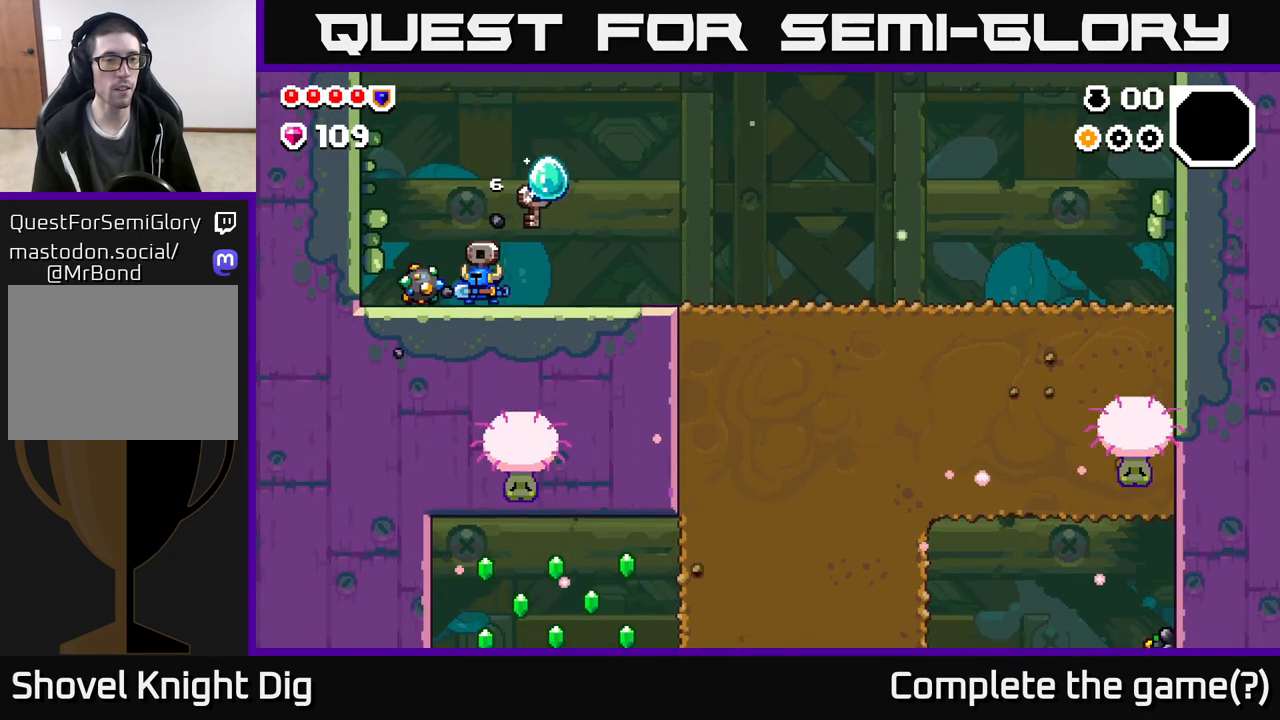
{"buttons": [], "left_stick": "center", "right_stick": "center", "events": [[17, "X", "up"], [33, "left_stick", "center"], [133, "X", "down"], [233, "left_stick", "left"], [250, "X", "up"], [383, "X", "down"], [383, "left_stick", "center"], [500, "X", "up"]]}
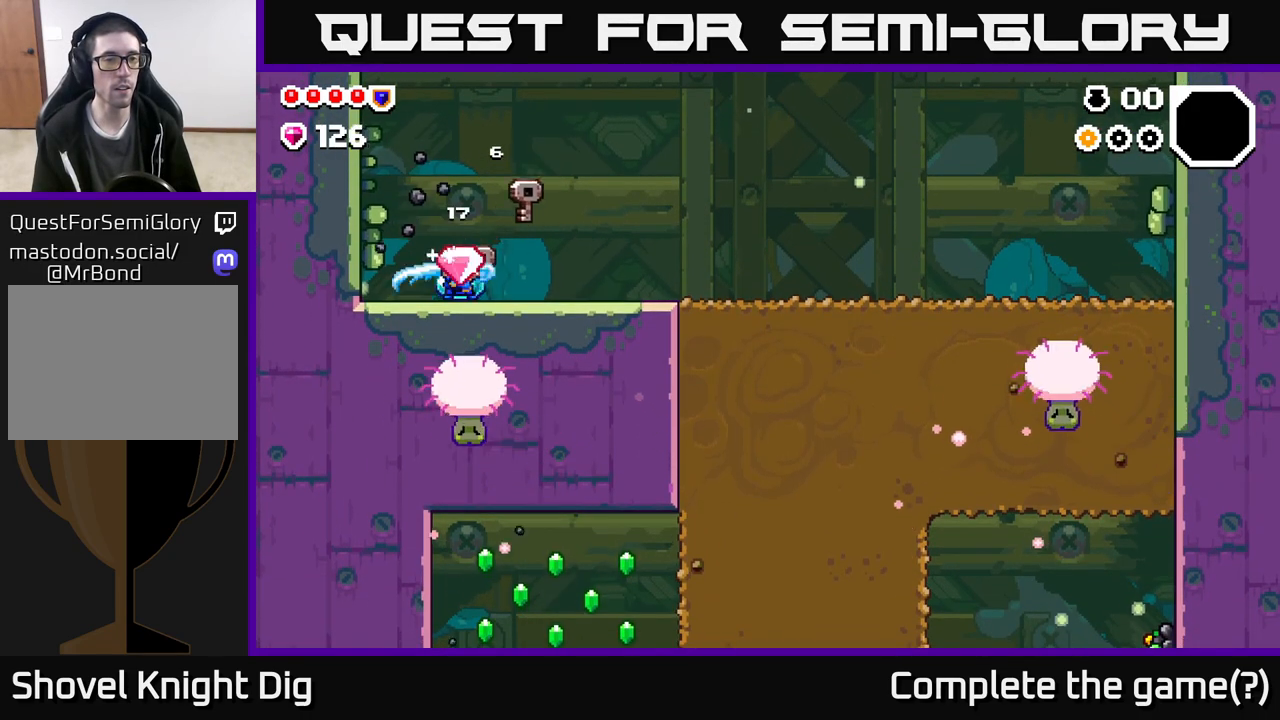
{"buttons": [], "left_stick": "right", "right_stick": "center", "events": [[133, "A", "down"], [133, "left_stick", "right"], [283, "A", "up"]]}
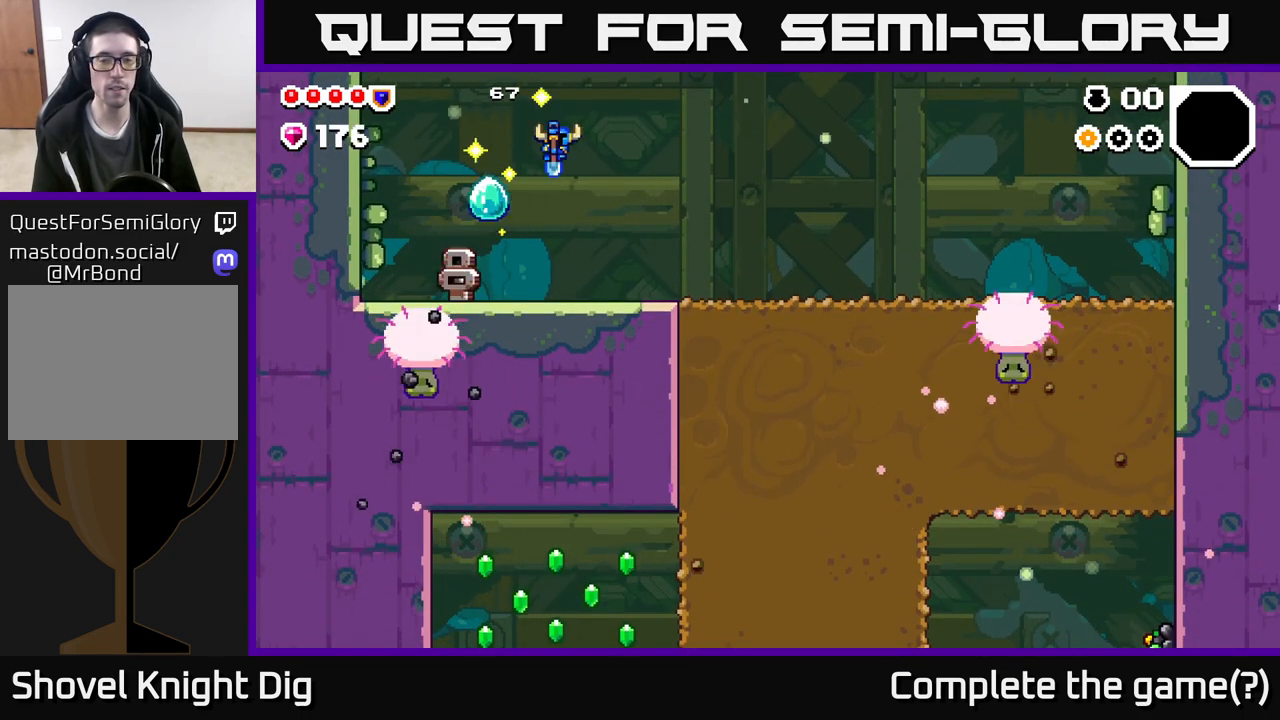
{"buttons": [], "left_stick": "right", "right_stick": "center", "events": []}
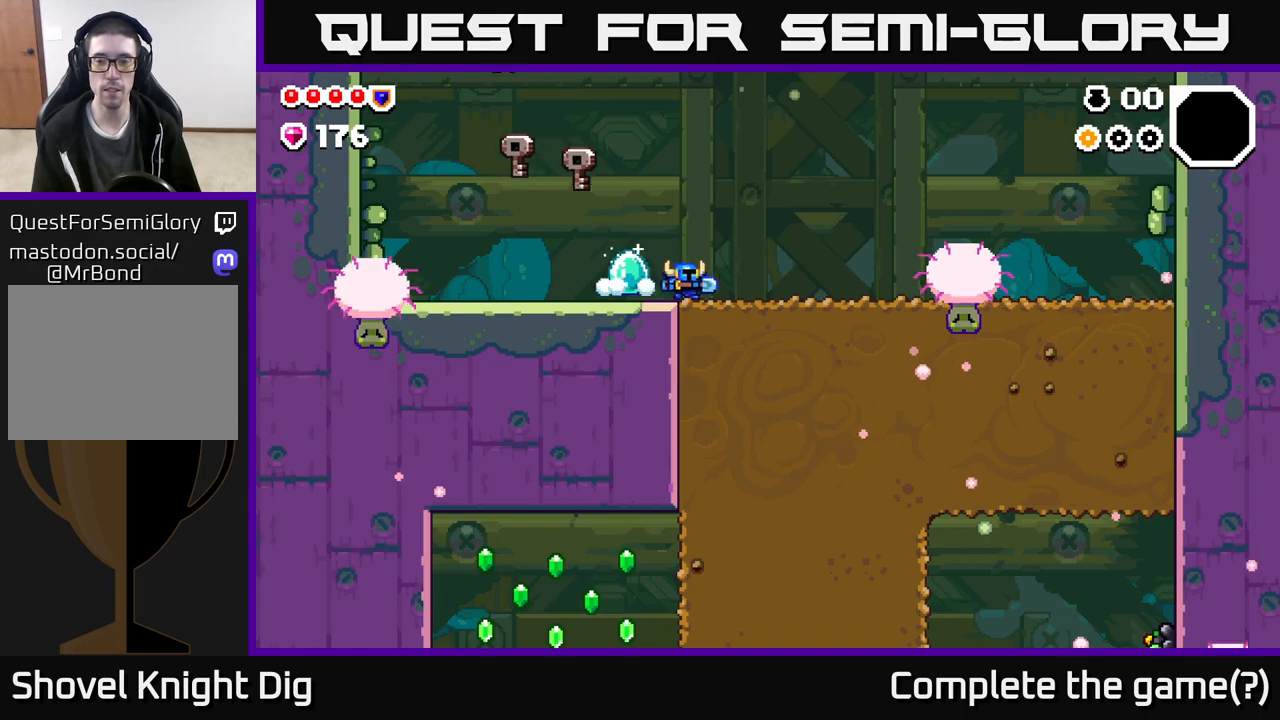
{"buttons": ["X"], "left_stick": "down", "right_stick": "center", "events": [[150, "left_stick", "down"], [167, "X", "down"], [283, "X", "up"], [400, "X", "down"]]}
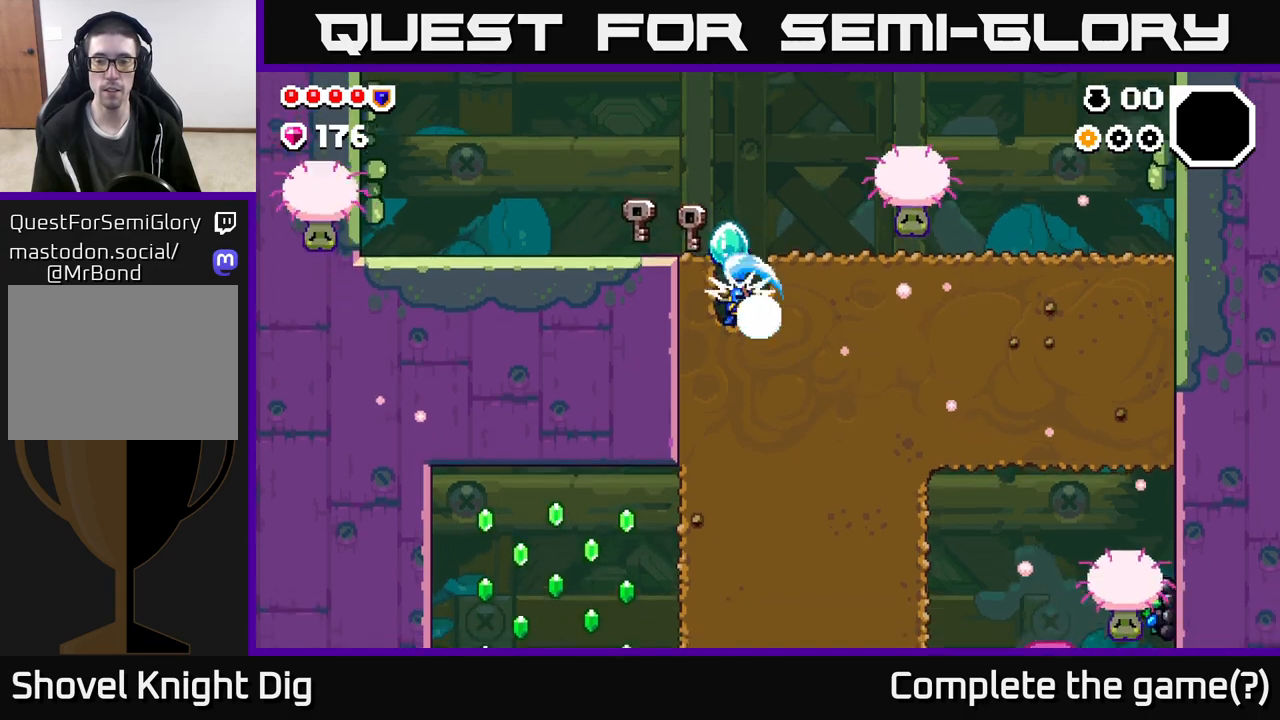
{"buttons": ["X"], "left_stick": "down", "right_stick": "center", "events": [[33, "X", "up"], [150, "X", "down"], [267, "X", "up"], [367, "X", "down"]]}
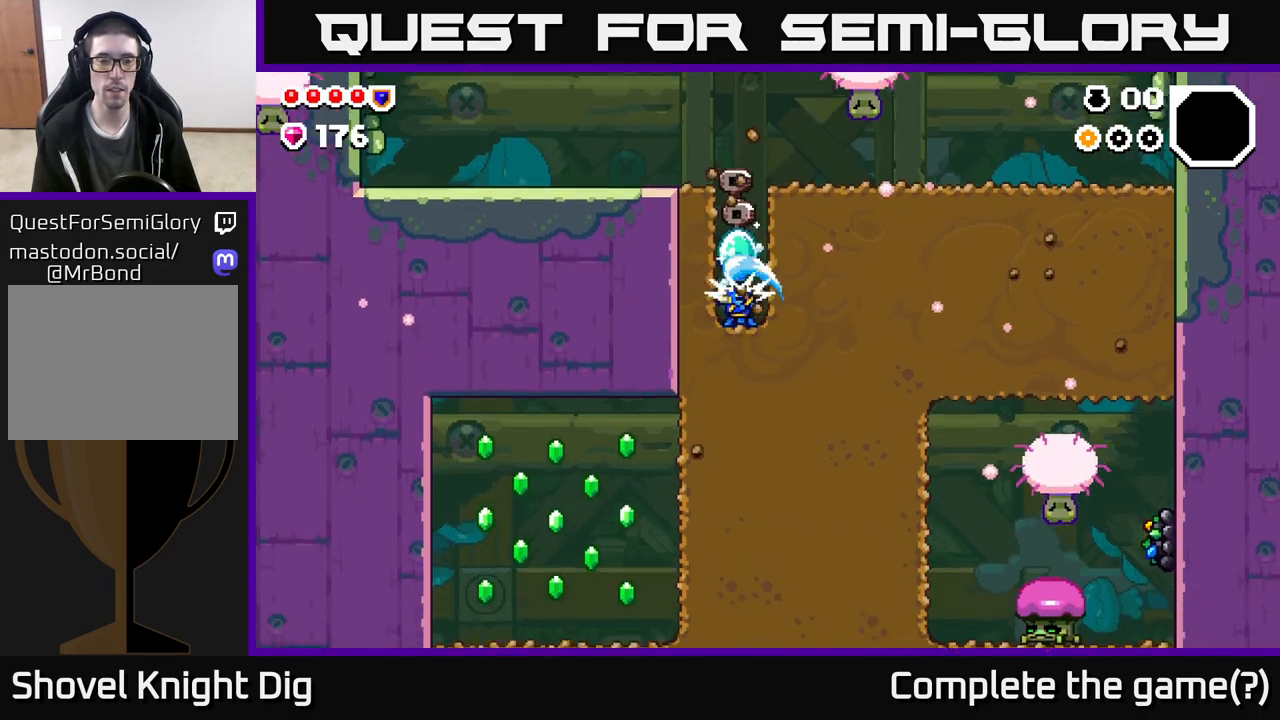
{"buttons": [], "left_stick": "down", "right_stick": "center", "events": [[17, "X", "up"], [117, "X", "down"], [250, "X", "up"], [350, "X", "down"], [483, "X", "up"]]}
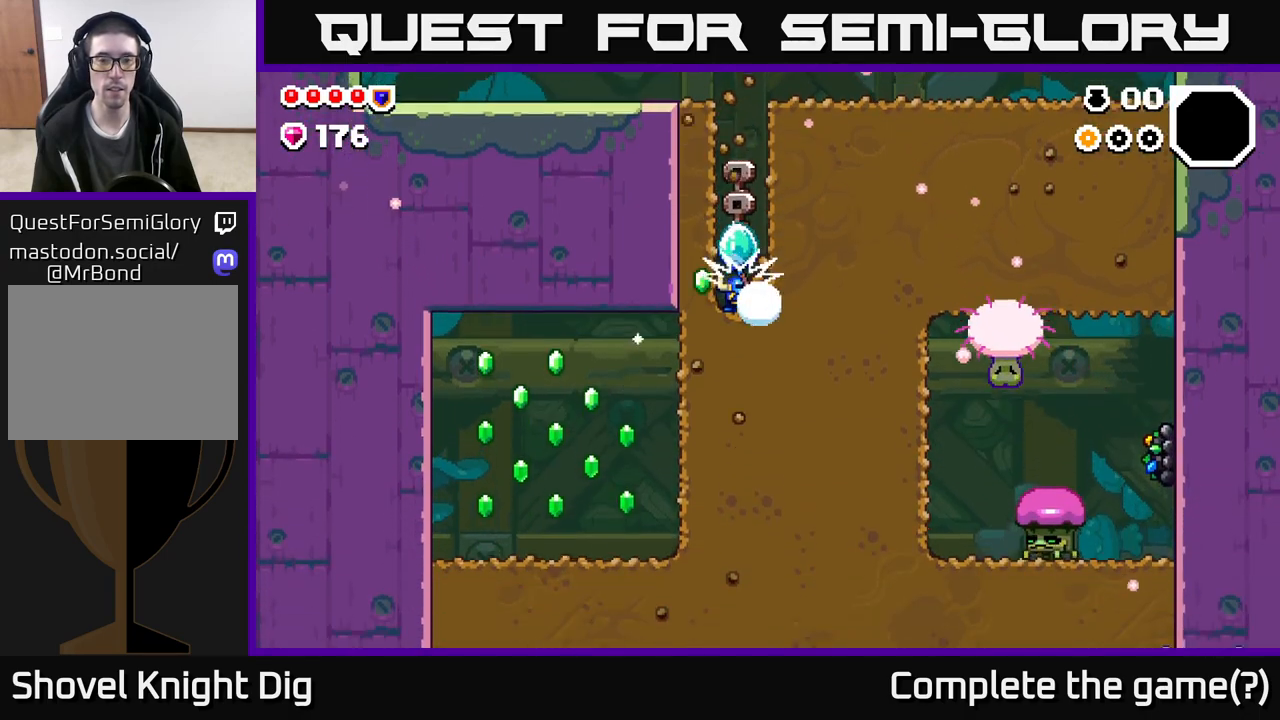
{"buttons": [], "left_stick": "down", "right_stick": "center", "events": [[83, "X", "down"], [233, "X", "up"], [300, "X", "down"], [450, "X", "up"]]}
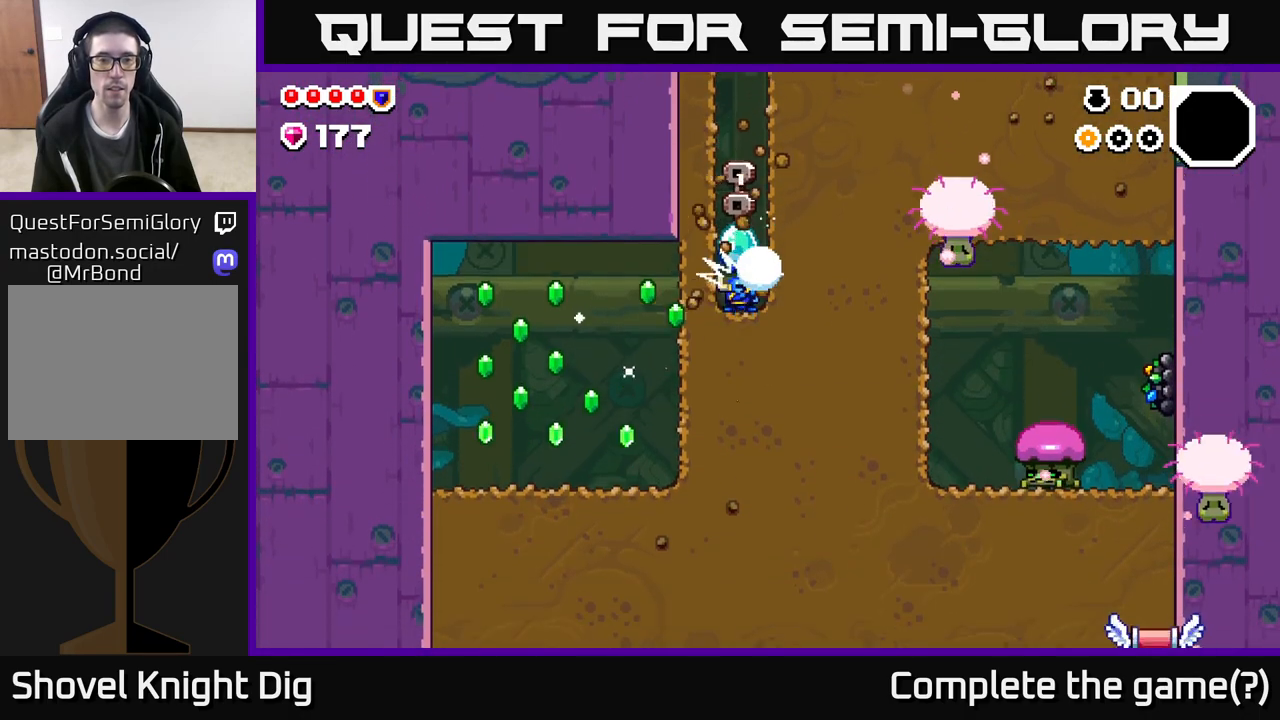
{"buttons": [], "left_stick": "left", "right_stick": "center", "events": [[50, "X", "down"], [200, "X", "up"], [283, "left_stick", "left"], [300, "X", "down"], [417, "X", "up"]]}
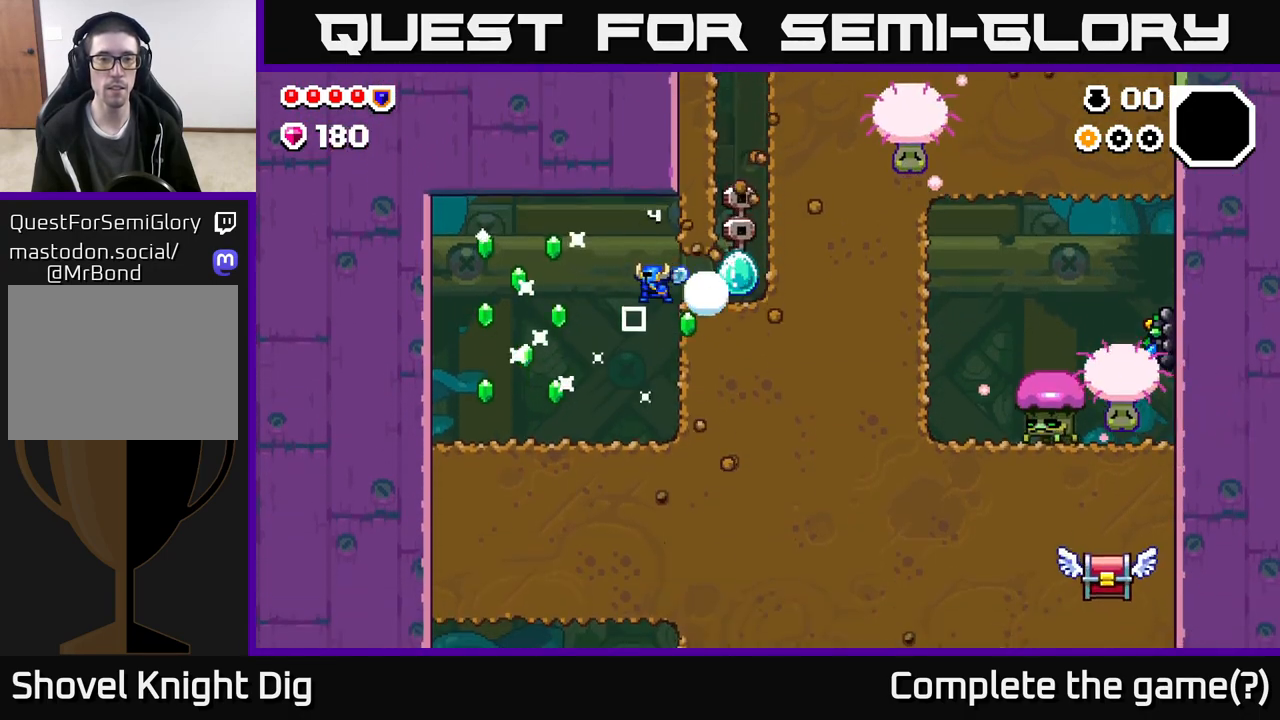
{"buttons": [], "left_stick": "right", "right_stick": "center", "events": [[467, "left_stick", "right"]]}
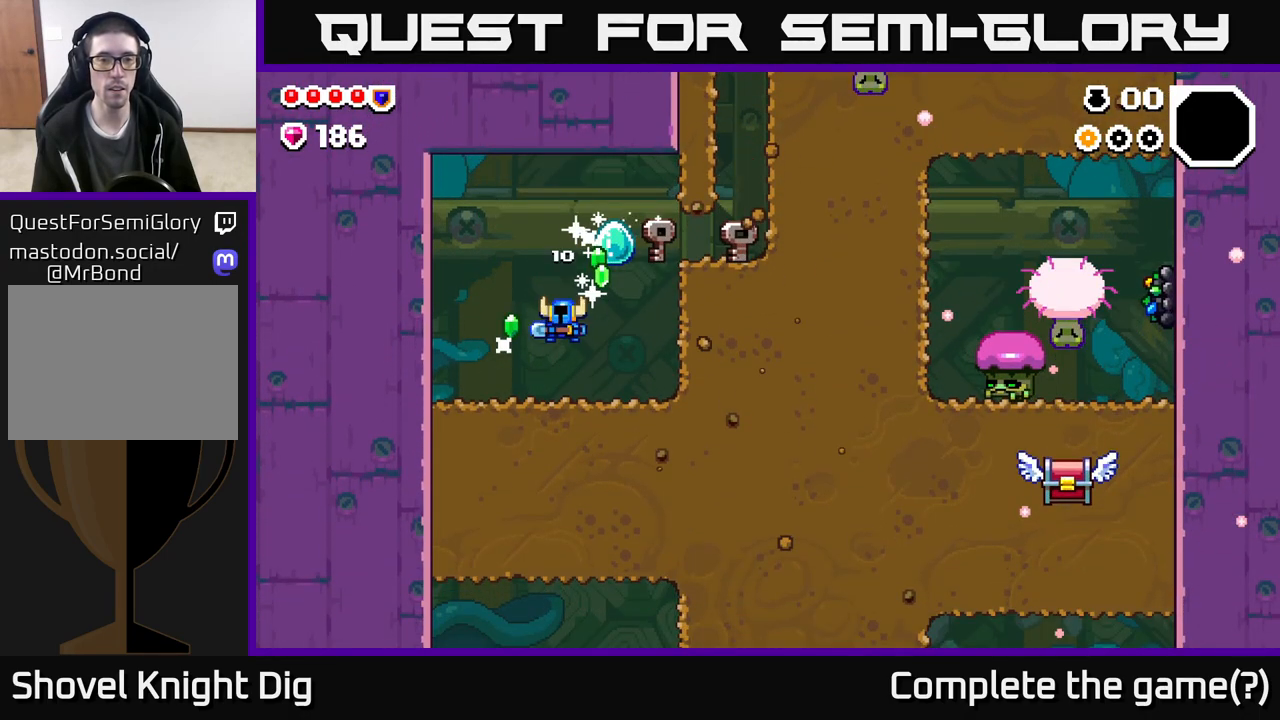
{"buttons": [], "left_stick": "right", "right_stick": "center", "events": []}
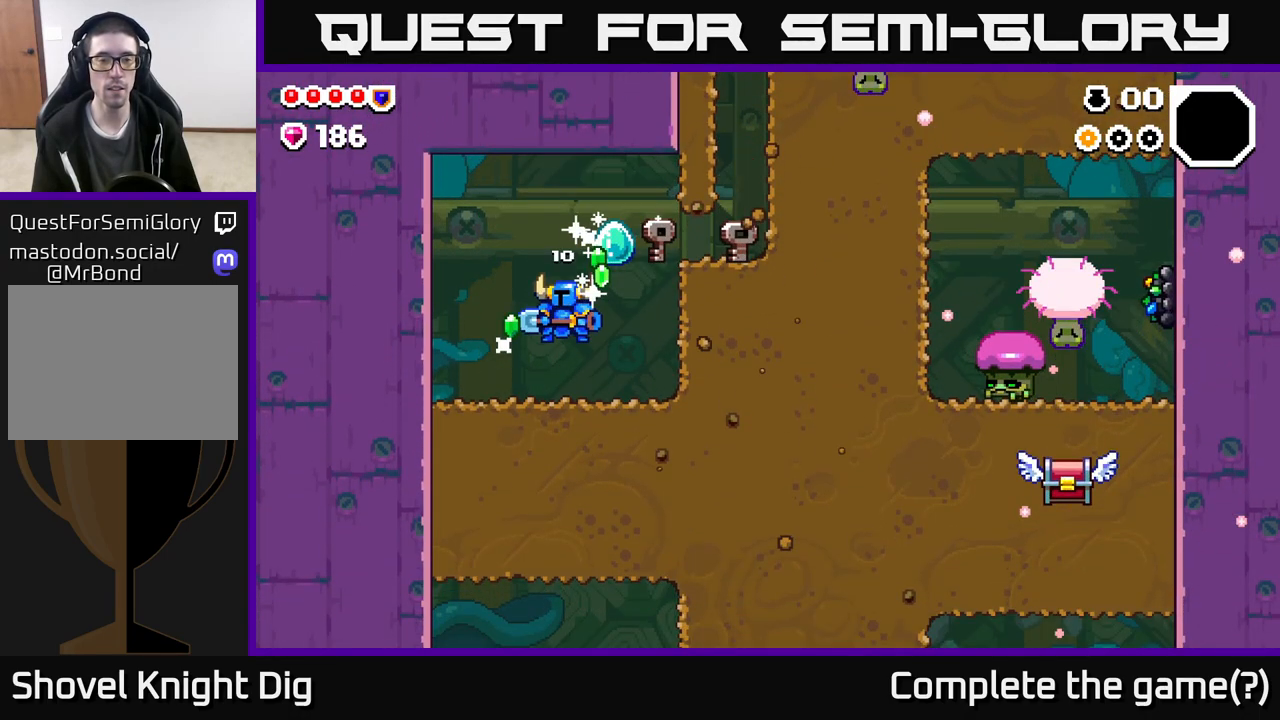
{"buttons": ["X"], "left_stick": "right", "right_stick": "center", "events": [[333, "A", "down"], [433, "X", "down"], [467, "A", "up"]]}
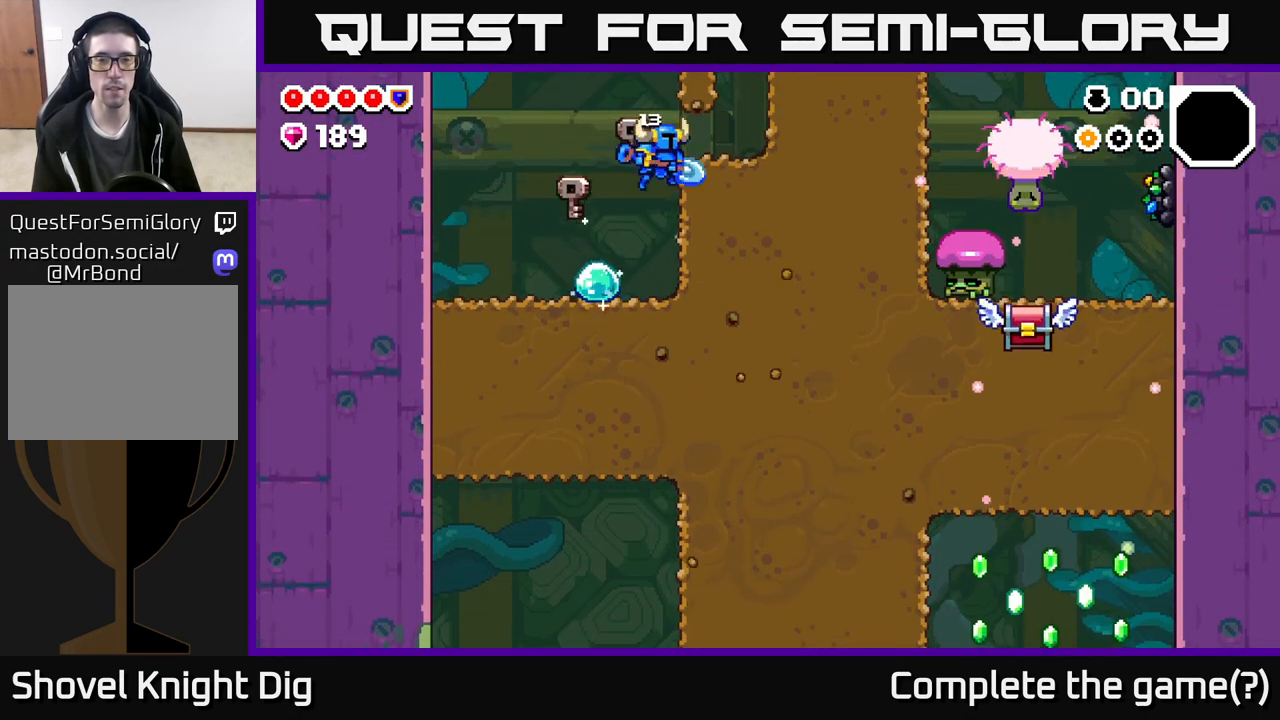
{"buttons": ["X"], "left_stick": "right", "right_stick": "center", "events": [[33, "X", "up"], [150, "X", "down"], [283, "X", "up"], [400, "X", "down"]]}
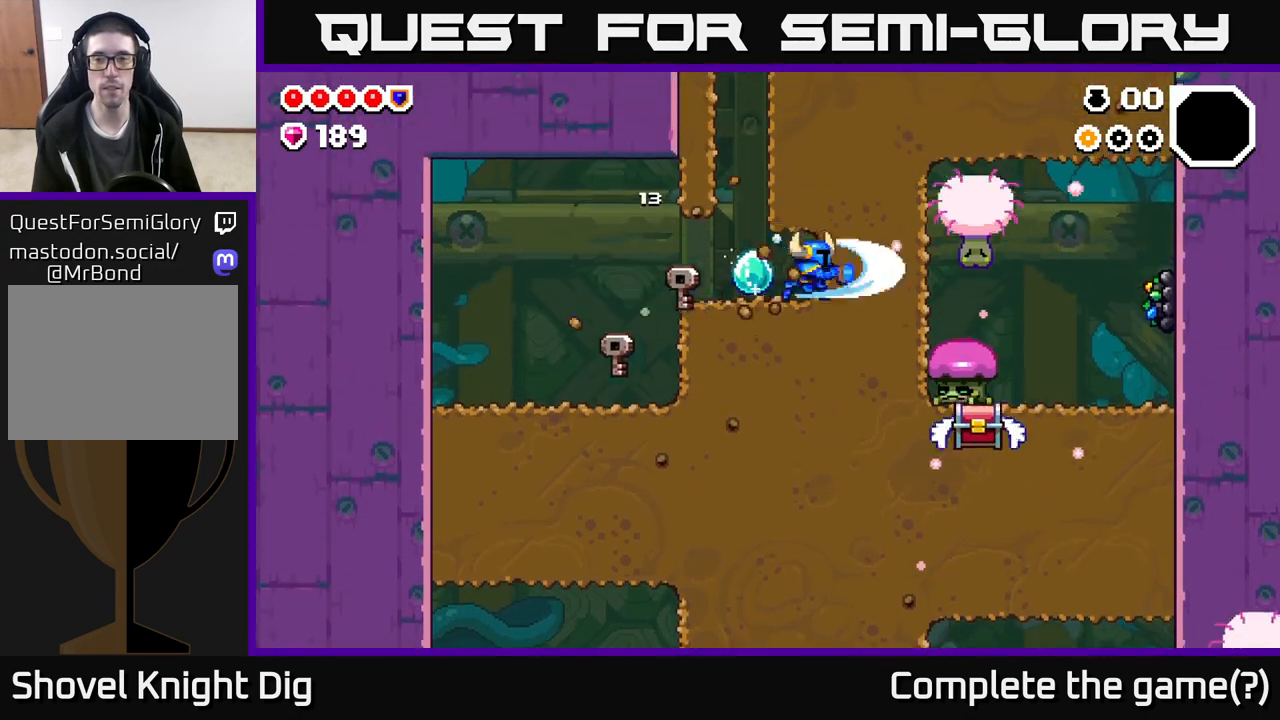
{"buttons": [], "left_stick": "left", "right_stick": "center", "events": [[17, "X", "up"], [133, "X", "down"], [150, "left_stick", "center"], [267, "X", "up"], [317, "left_stick", "left"]]}
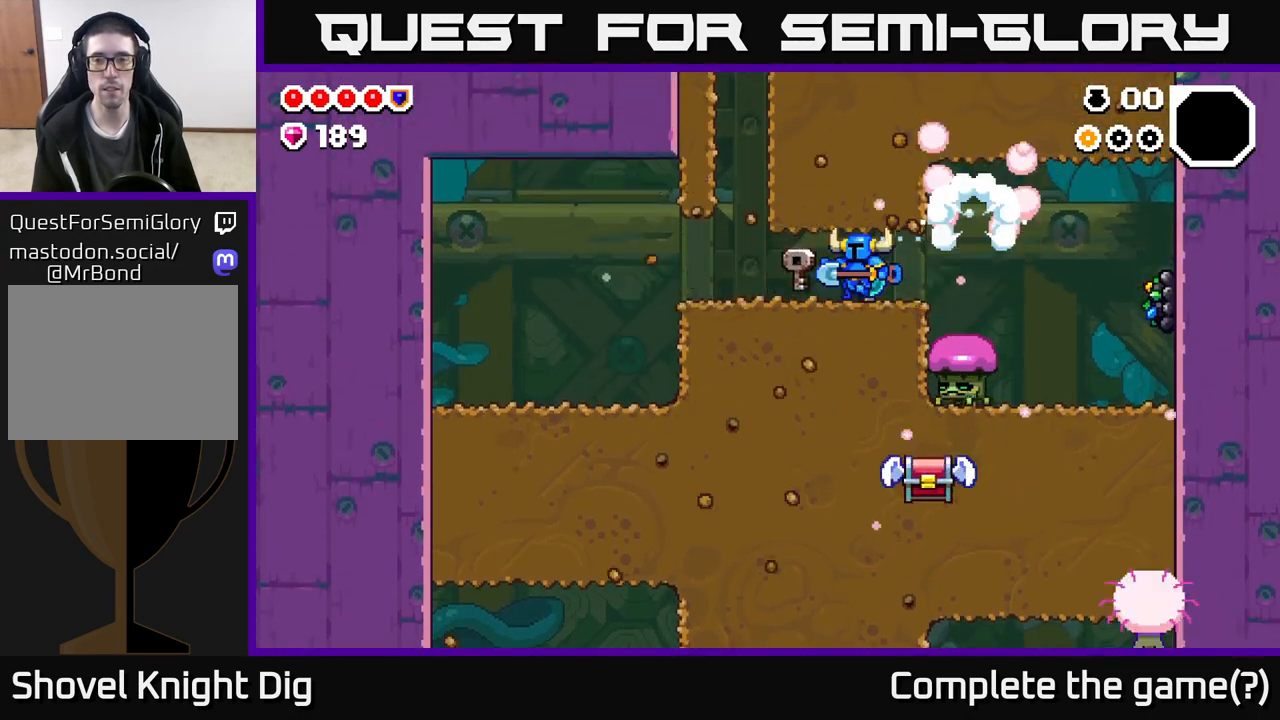
{"buttons": [], "left_stick": "right", "right_stick": "center", "events": [[50, "left_stick", "right"]]}
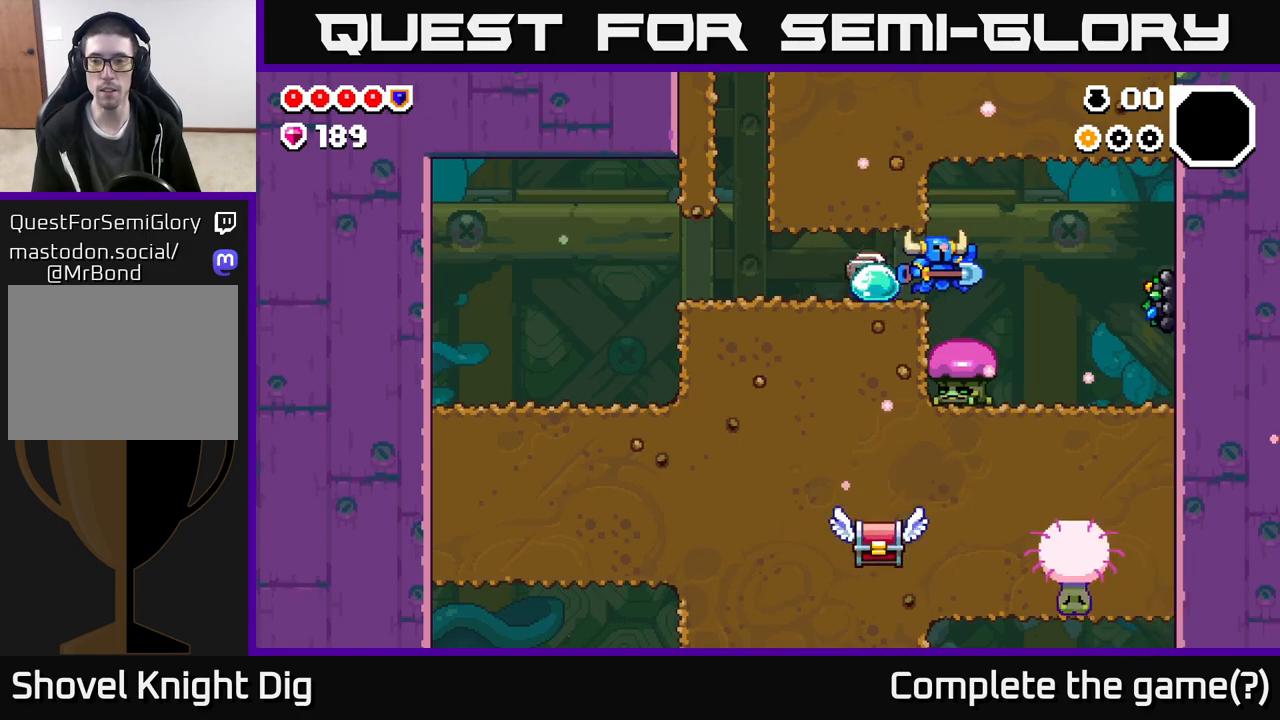
{"buttons": ["X"], "left_stick": "right", "right_stick": "center", "events": [[117, "A", "down"], [233, "A", "up"], [233, "X", "down"], [300, "X", "up"], [500, "X", "down"]]}
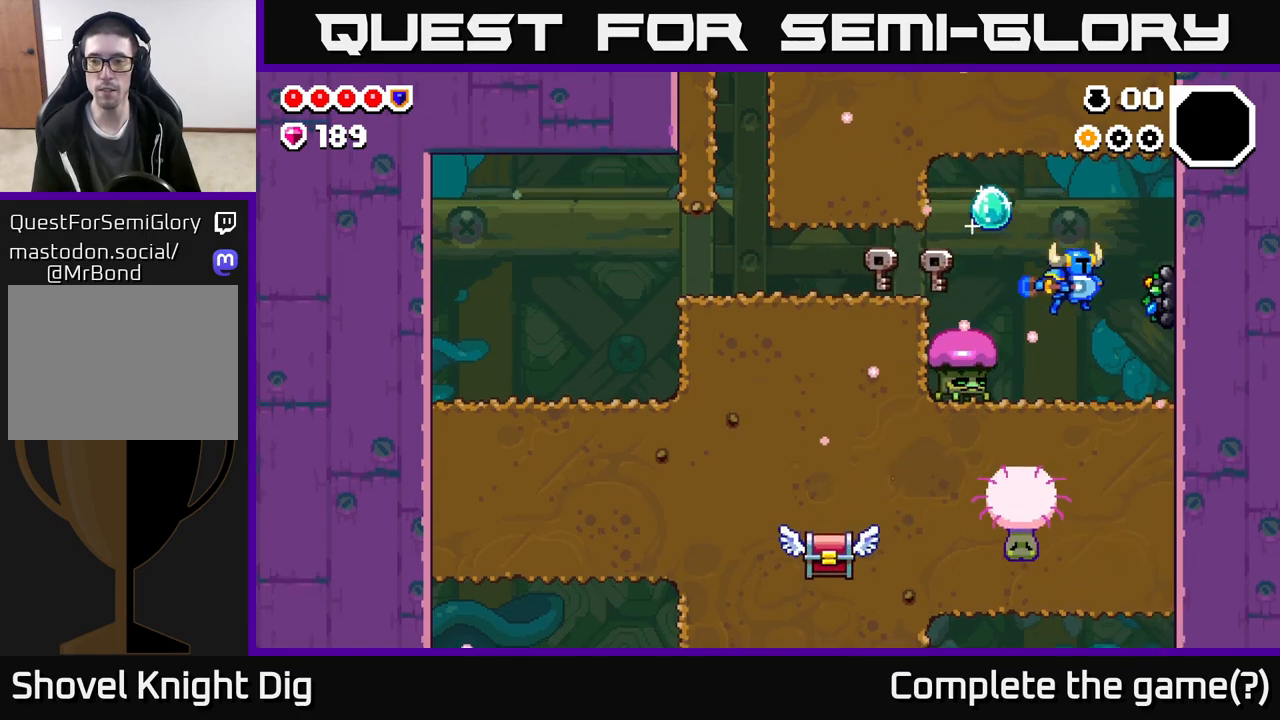
{"buttons": ["X"], "left_stick": "center", "right_stick": "center", "events": [[117, "X", "up"], [217, "A", "down"], [250, "X", "down"], [333, "A", "up"], [350, "X", "up"], [433, "left_stick", "center"], [483, "X", "down"]]}